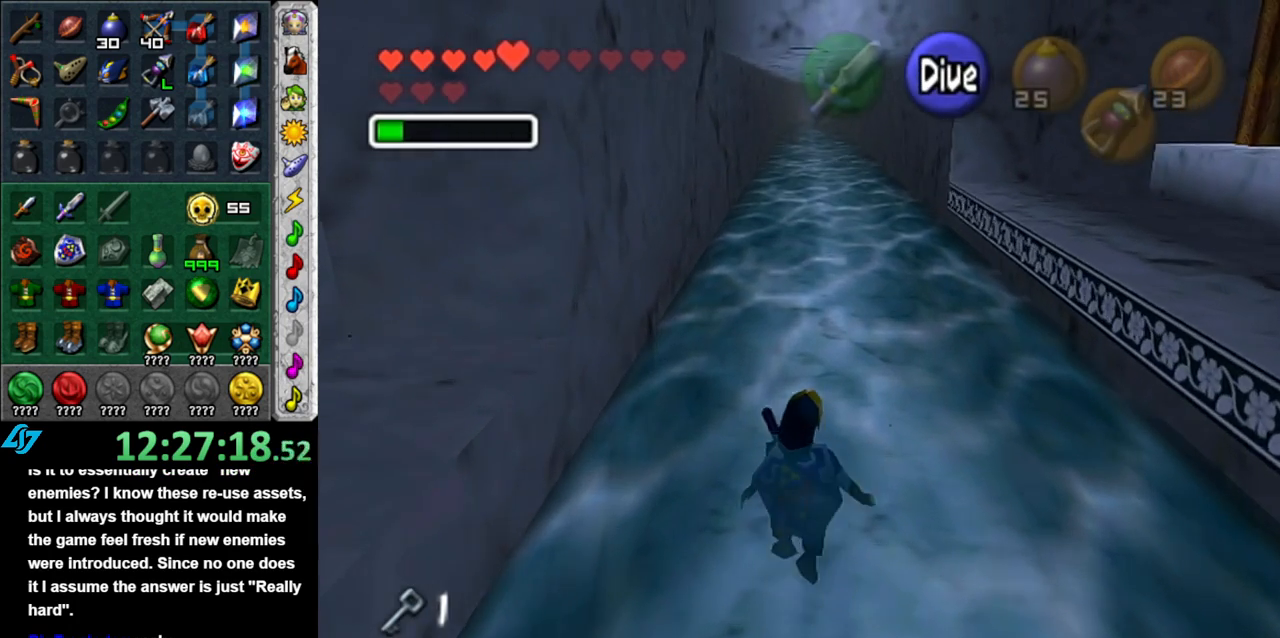
Gameplay with a controller (Nintendo layout); each line is a JSON object with the inputs held at the frame after it. "events" lists button and stick changes between this image and that frame as [ms after this image, input, new state], when the widget could be followed in between. Not read: L3 R3.
{"buttons": [], "left_stick": "up", "right_stick": "center", "events": [[83, "DPAD_LEFT", "up"]]}
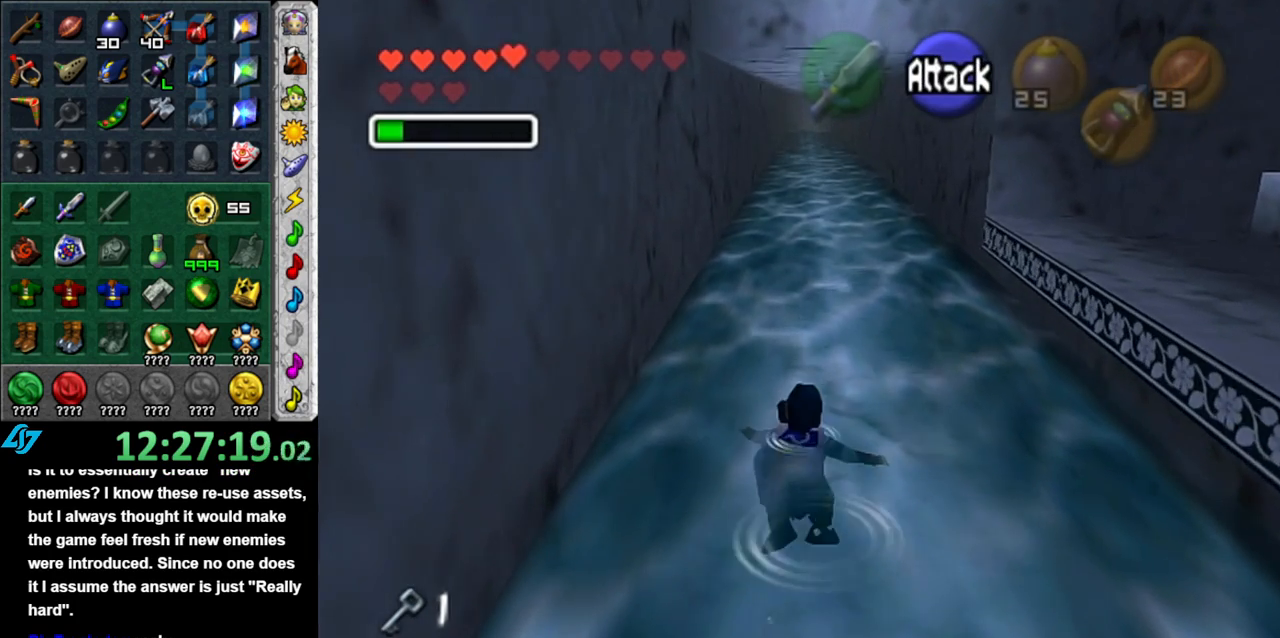
{"buttons": [], "left_stick": "up", "right_stick": "center", "events": []}
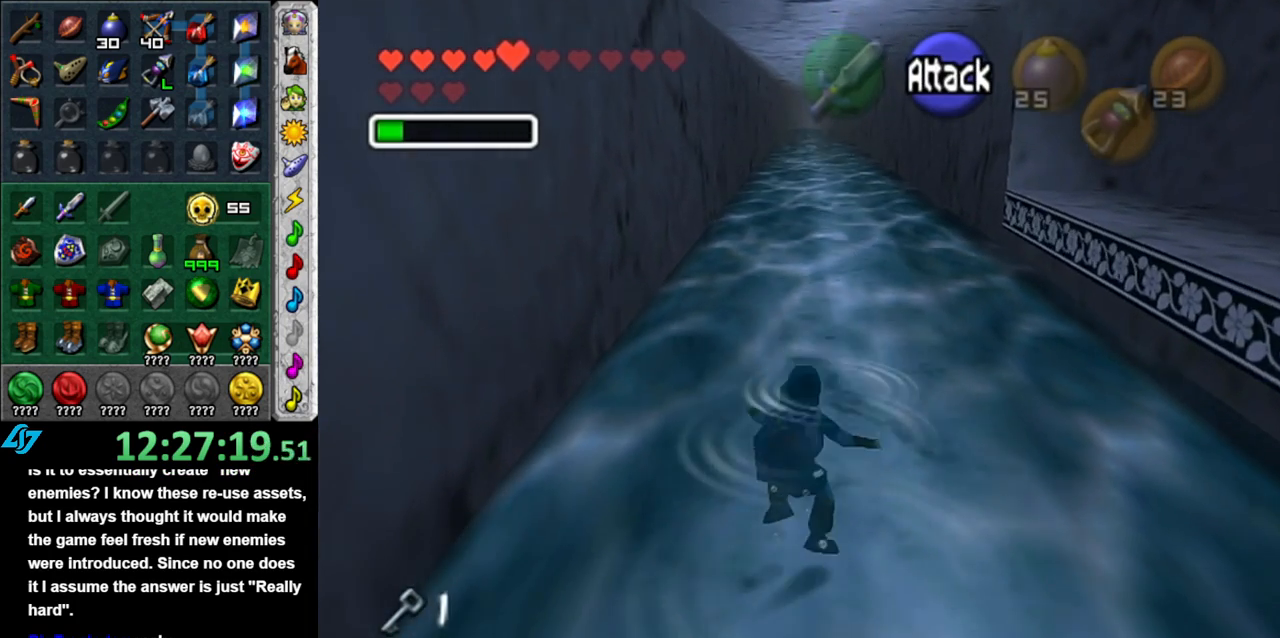
{"buttons": [], "left_stick": "up", "right_stick": "center", "events": []}
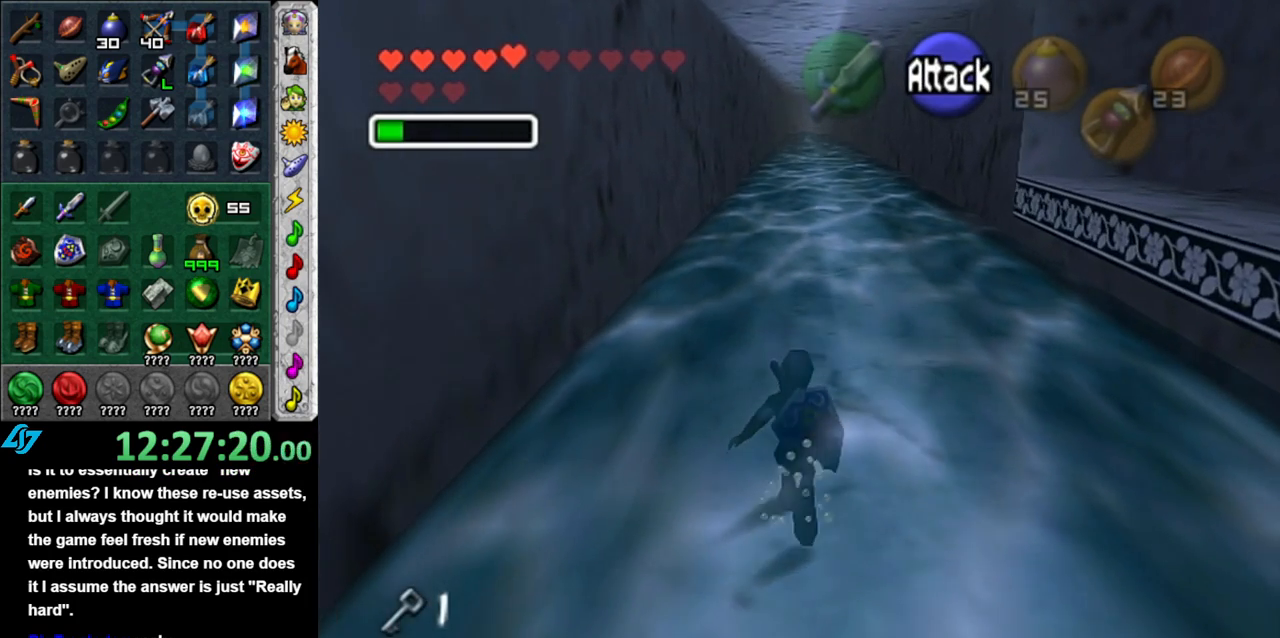
{"buttons": [], "left_stick": "up", "right_stick": "center", "events": []}
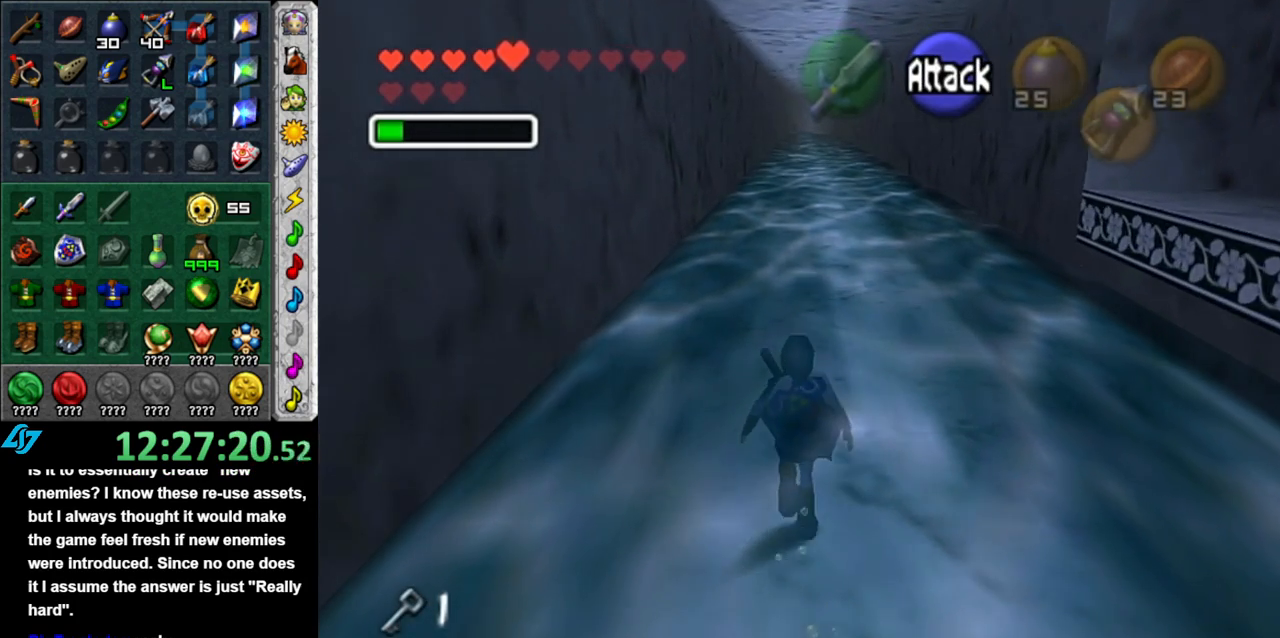
{"buttons": [], "left_stick": "up", "right_stick": "center", "events": []}
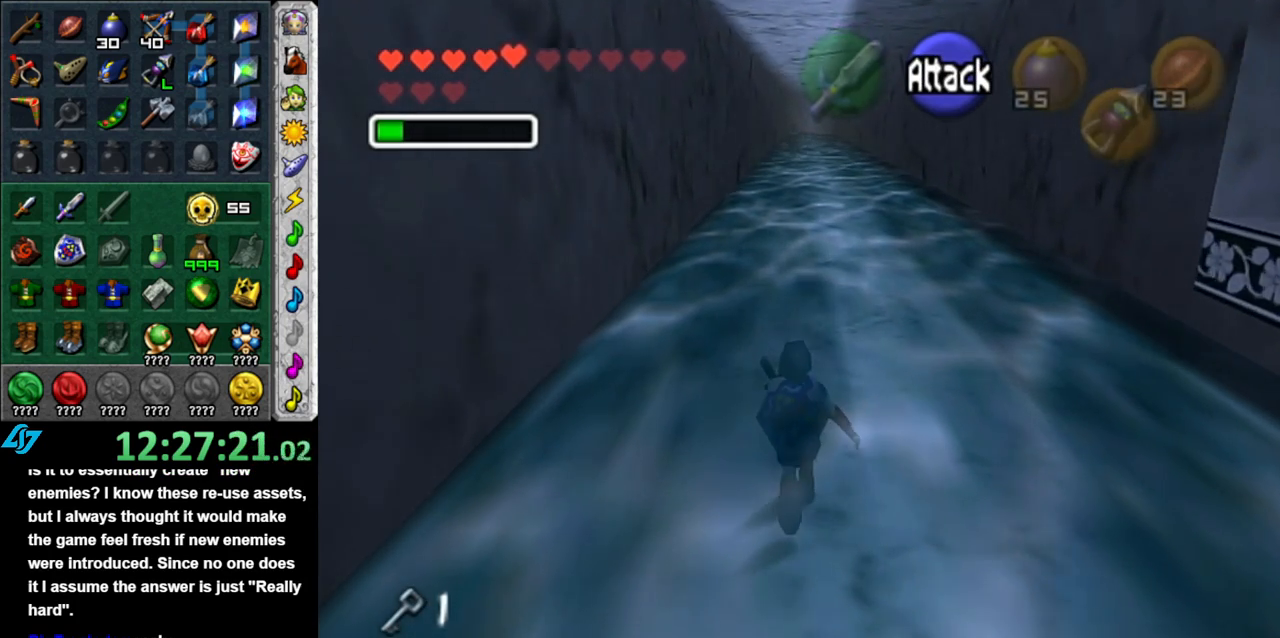
{"buttons": ["A"], "left_stick": "up", "right_stick": "center", "events": [[400, "A", "down"]]}
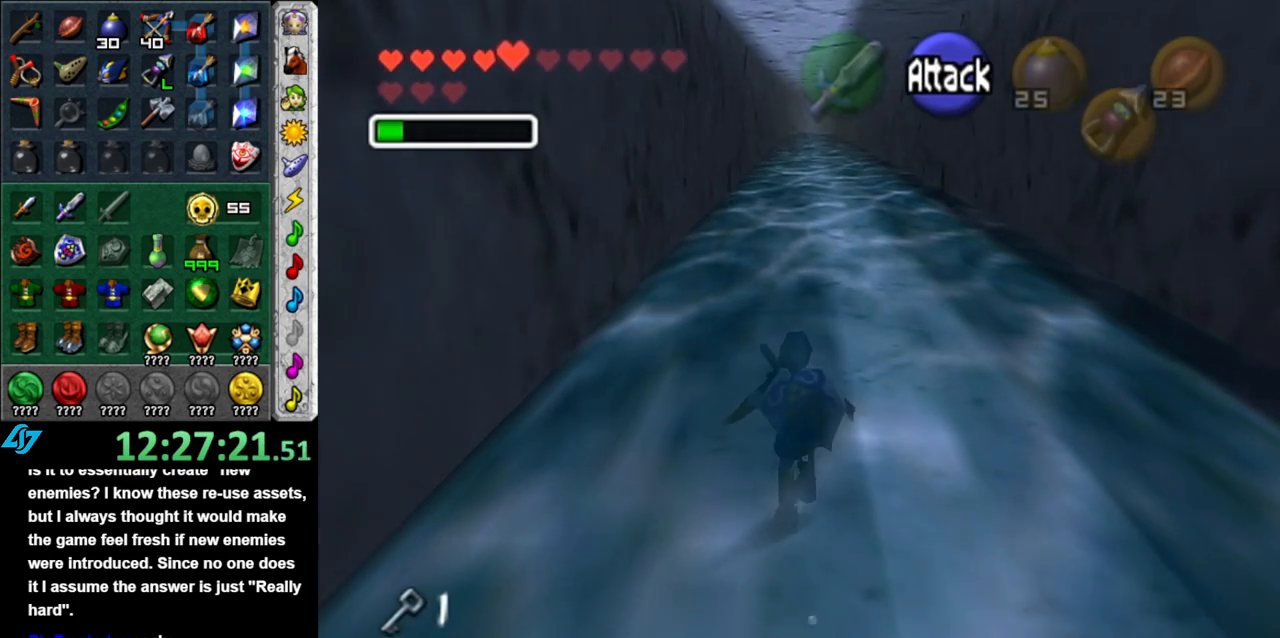
{"buttons": ["A"], "left_stick": "up", "right_stick": "center", "events": []}
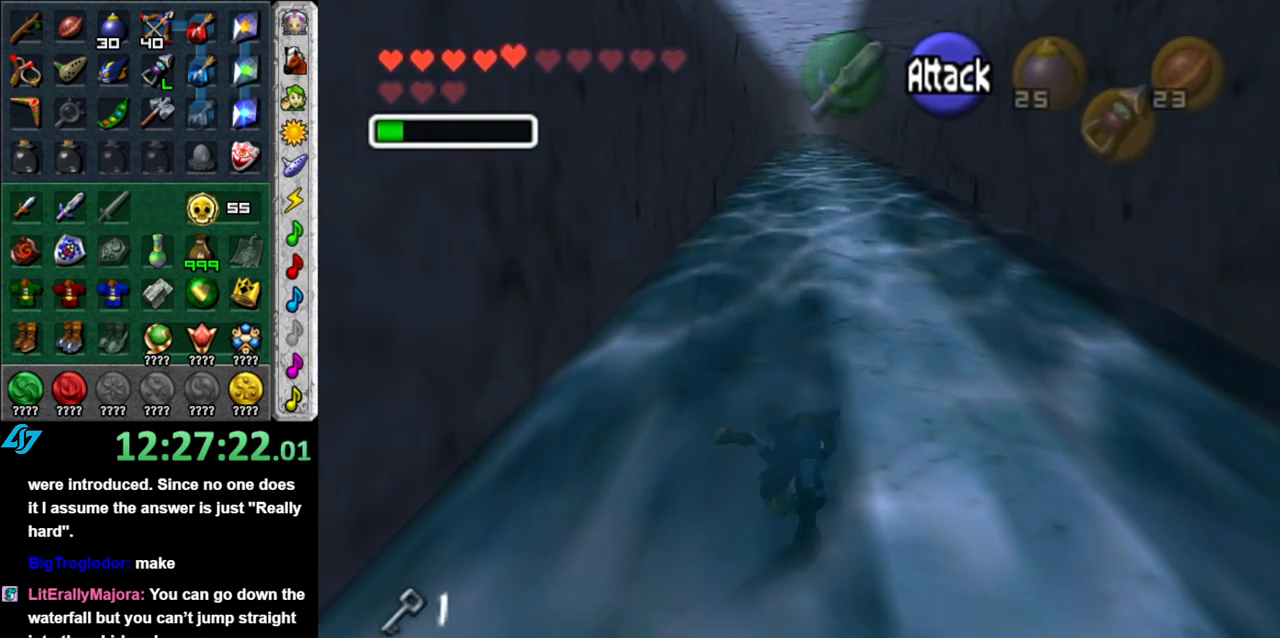
{"buttons": ["A"], "left_stick": "up", "right_stick": "center", "events": []}
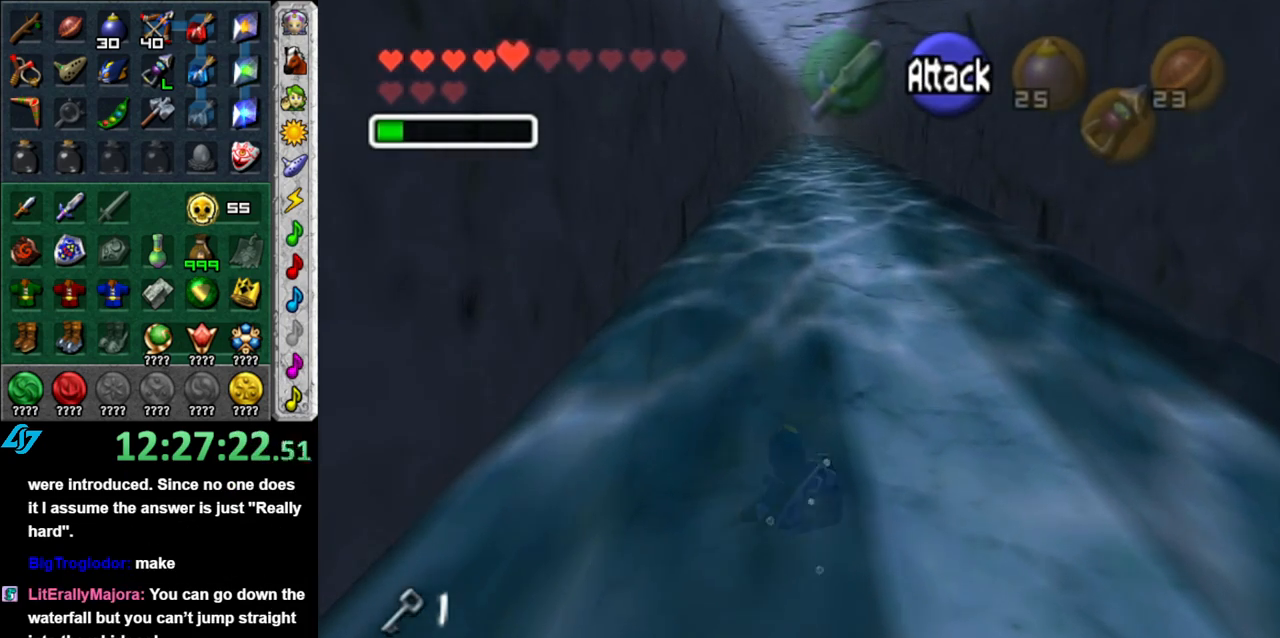
{"buttons": [], "left_stick": "up", "right_stick": "center", "events": [[217, "A", "up"]]}
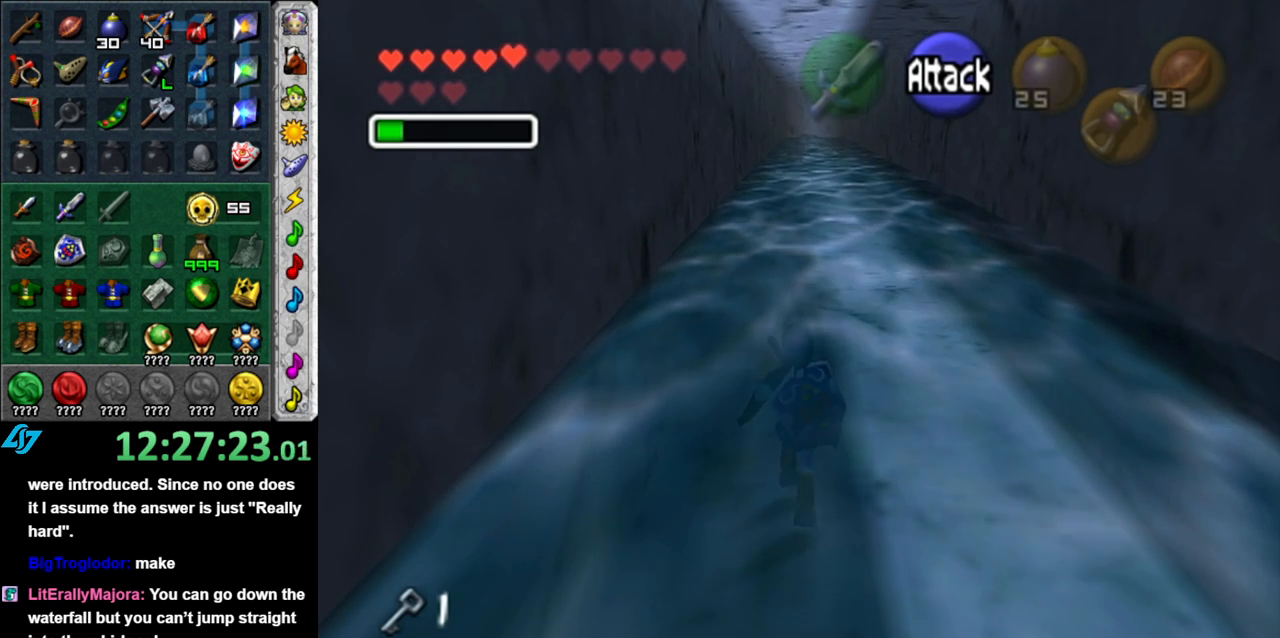
{"buttons": ["A"], "left_stick": "up", "right_stick": "center", "events": [[217, "A", "down"]]}
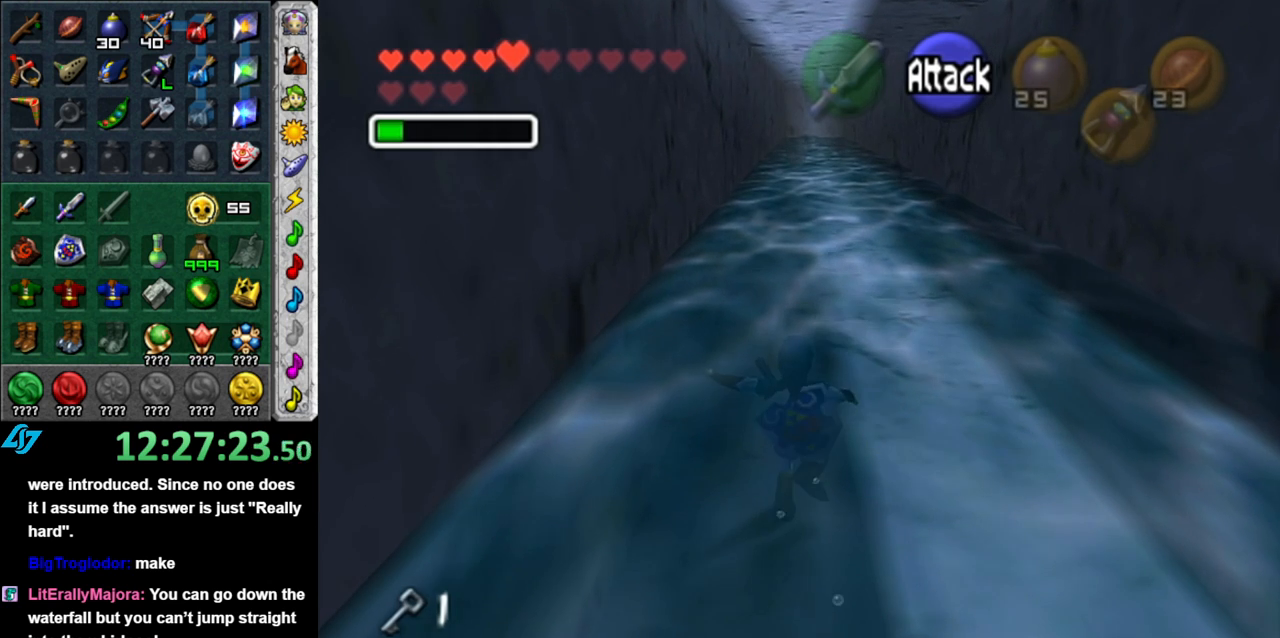
{"buttons": [], "left_stick": "up", "right_stick": "center", "events": [[483, "A", "up"]]}
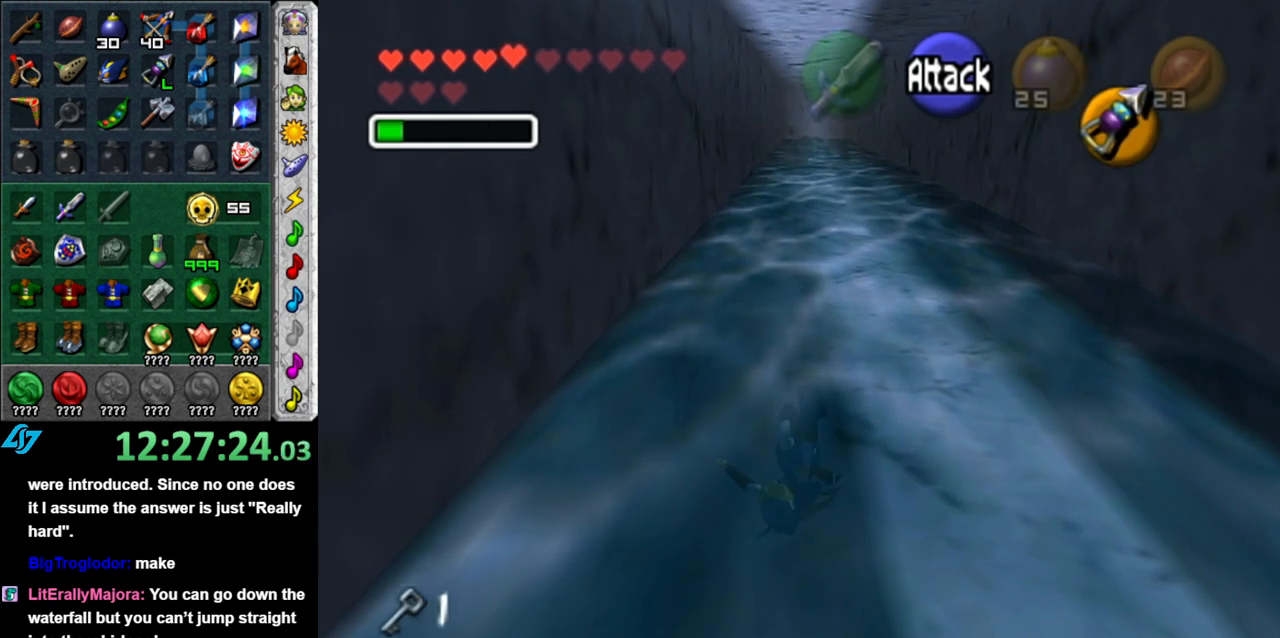
{"buttons": [], "left_stick": "up", "right_stick": "center", "events": []}
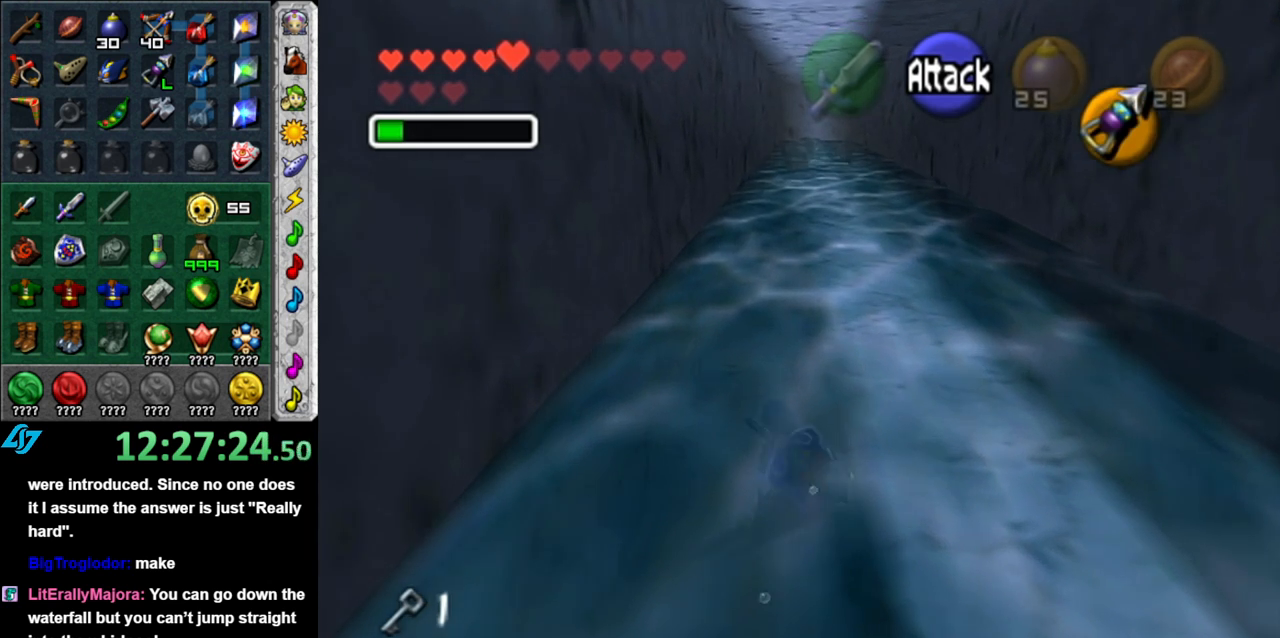
{"buttons": ["A"], "left_stick": "up", "right_stick": "center", "events": [[467, "A", "down"]]}
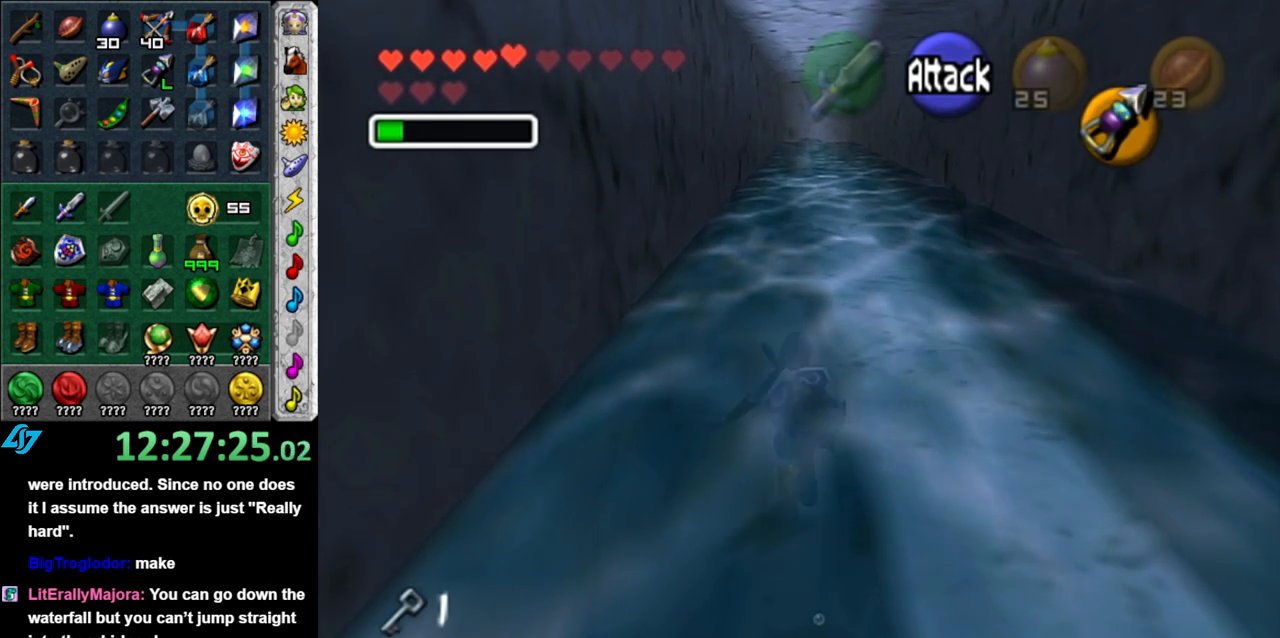
{"buttons": ["A"], "left_stick": "up", "right_stick": "center", "events": []}
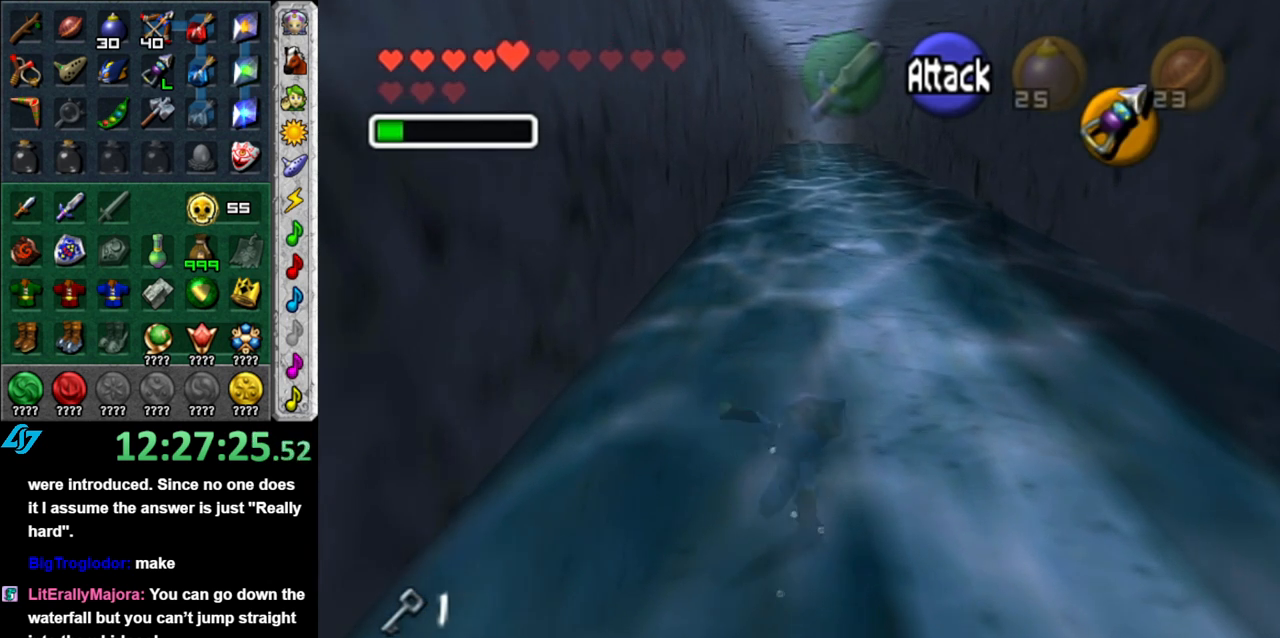
{"buttons": [], "left_stick": "up", "right_stick": "center", "events": [[367, "A", "up"]]}
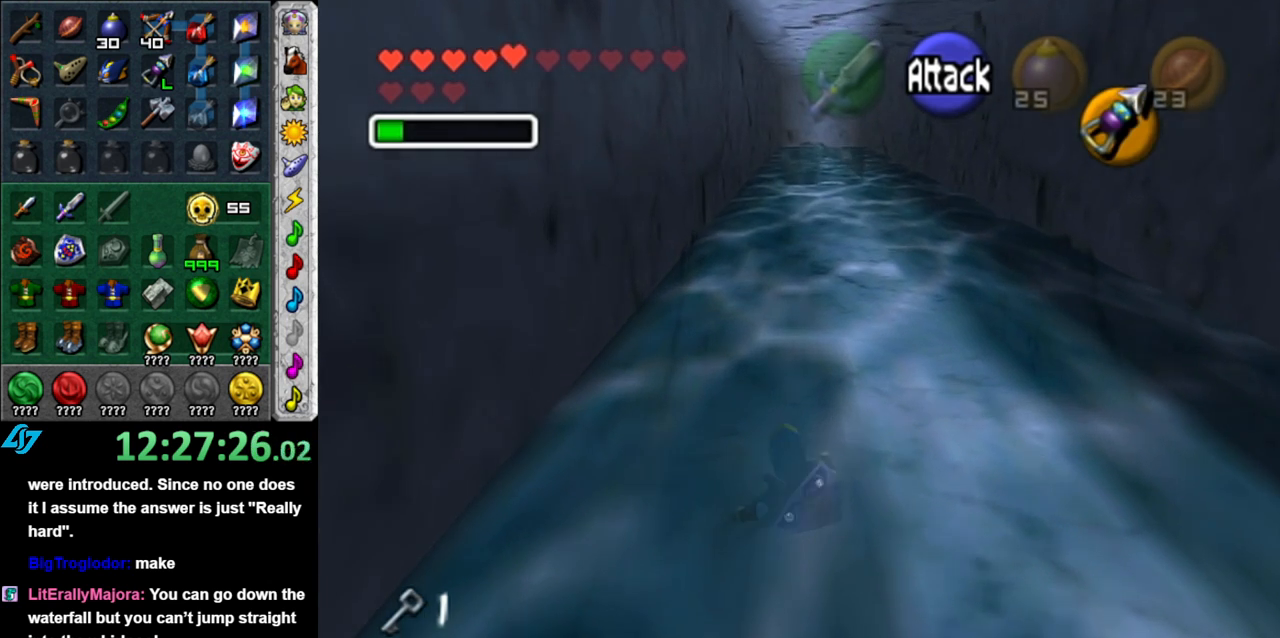
{"buttons": [], "left_stick": "up", "right_stick": "center", "events": []}
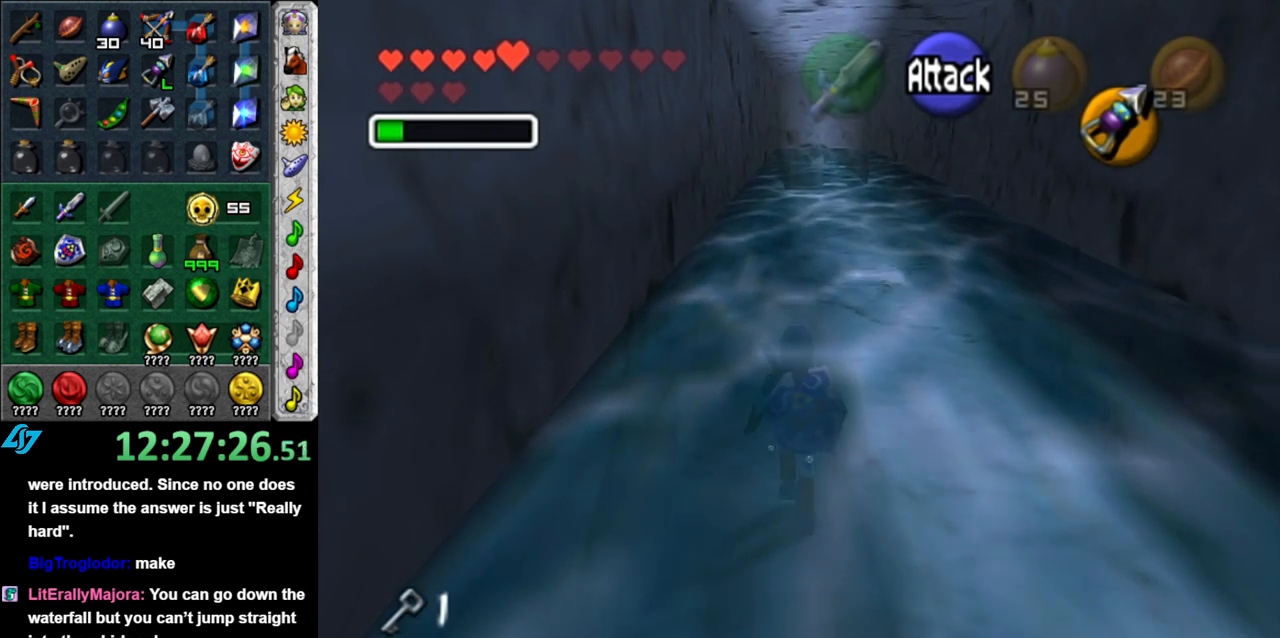
{"buttons": ["A"], "left_stick": "up", "right_stick": "center", "events": [[17, "A", "down"]]}
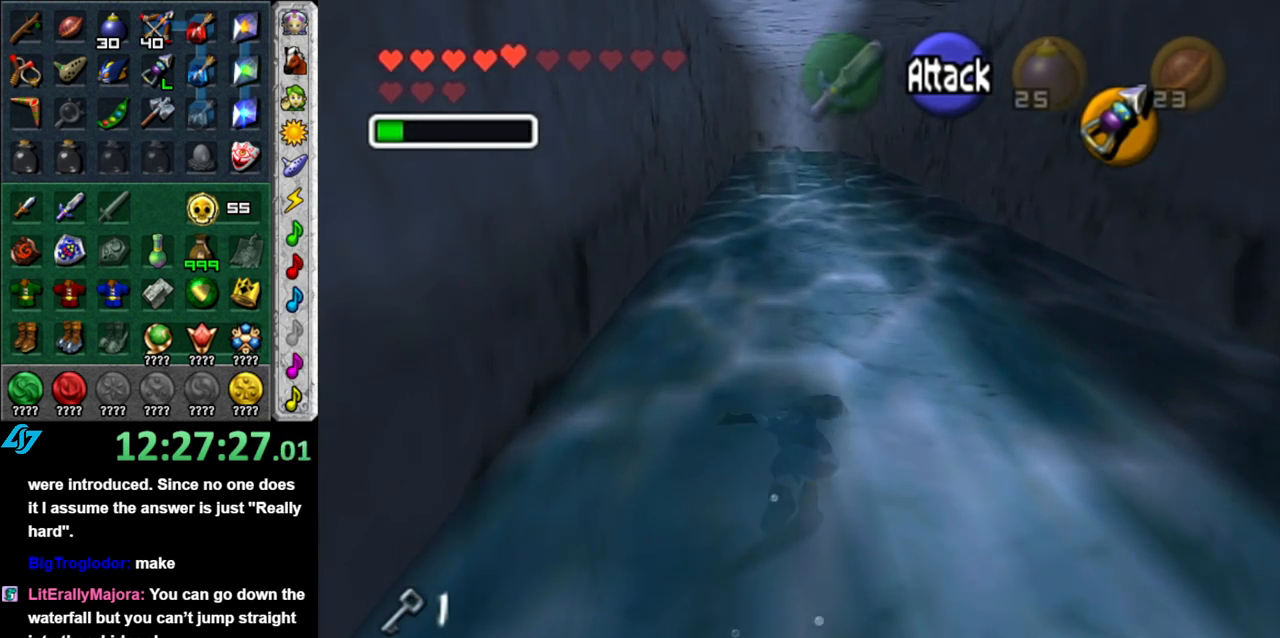
{"buttons": ["A"], "left_stick": "up", "right_stick": "center", "events": []}
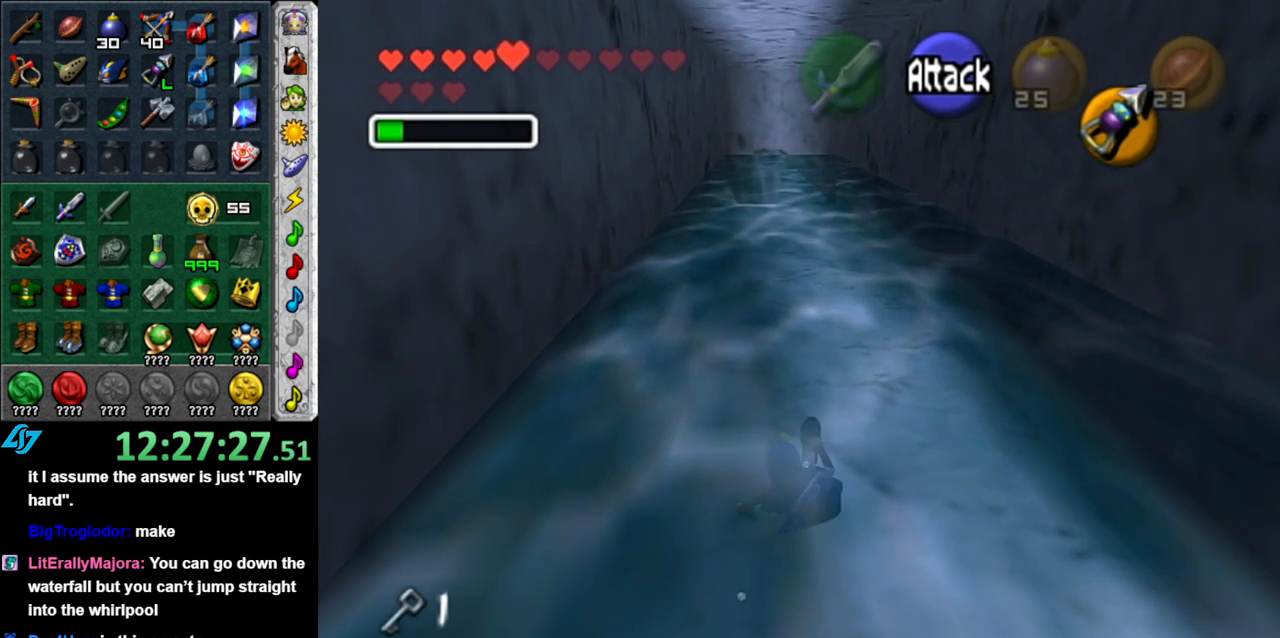
{"buttons": [], "left_stick": "up", "right_stick": "center", "events": [[17, "A", "up"]]}
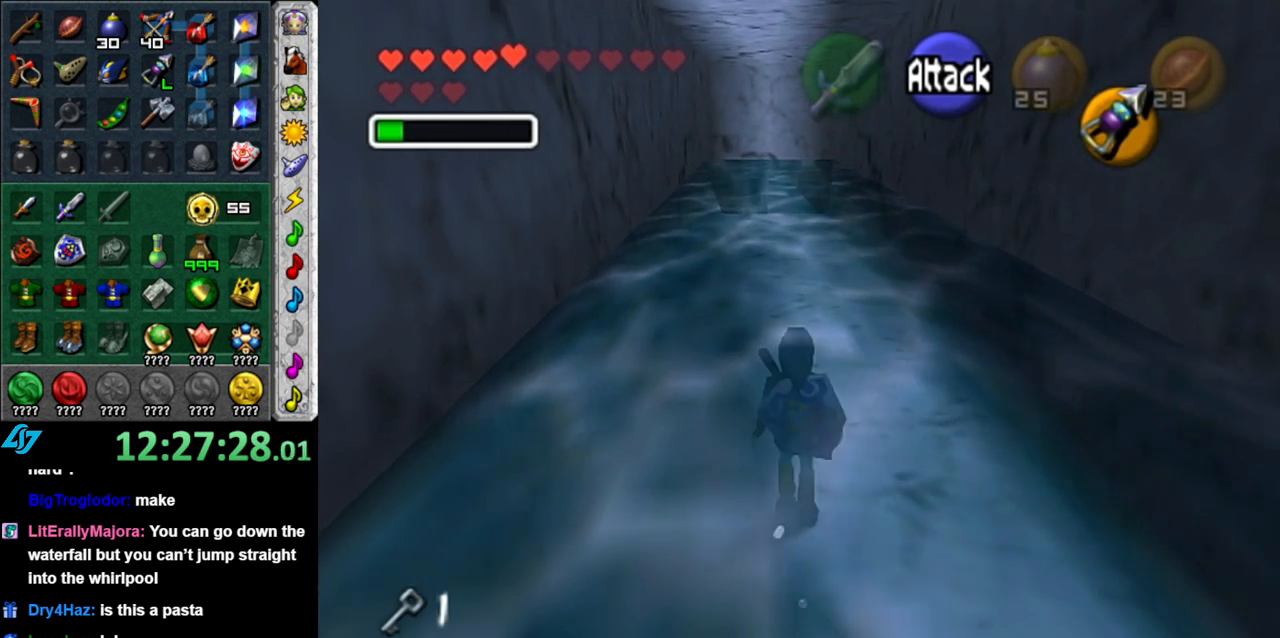
{"buttons": ["A"], "left_stick": "up", "right_stick": "center", "events": [[150, "A", "down"]]}
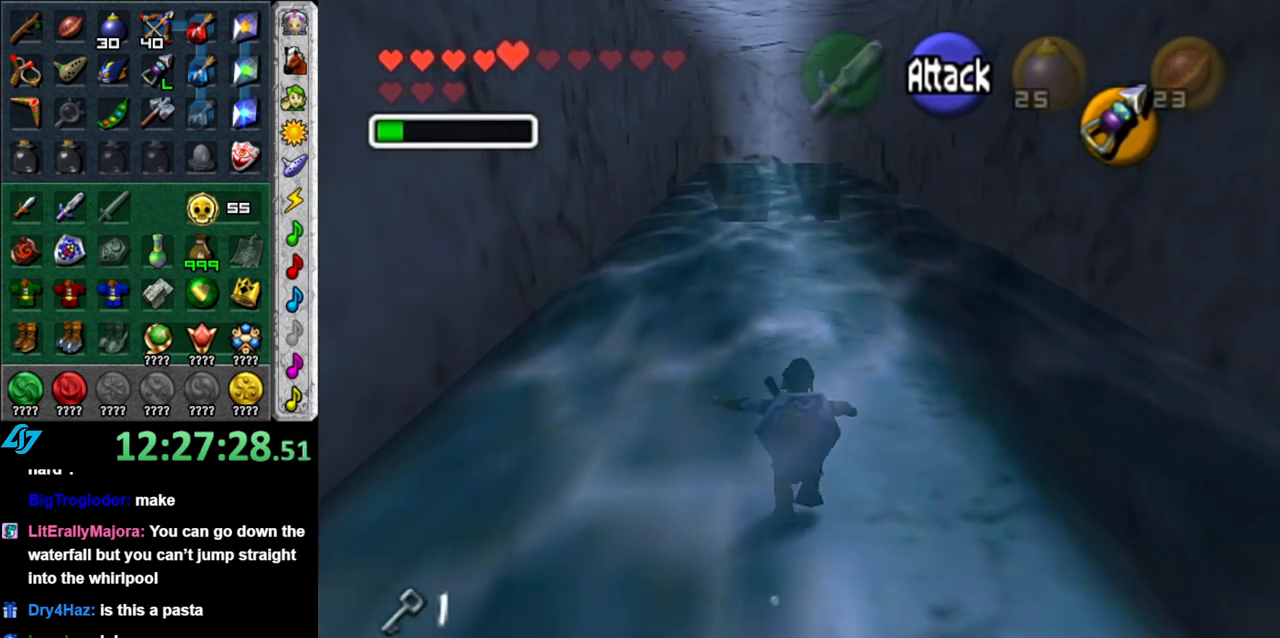
{"buttons": [], "left_stick": "up", "right_stick": "center", "events": [[433, "A", "up"]]}
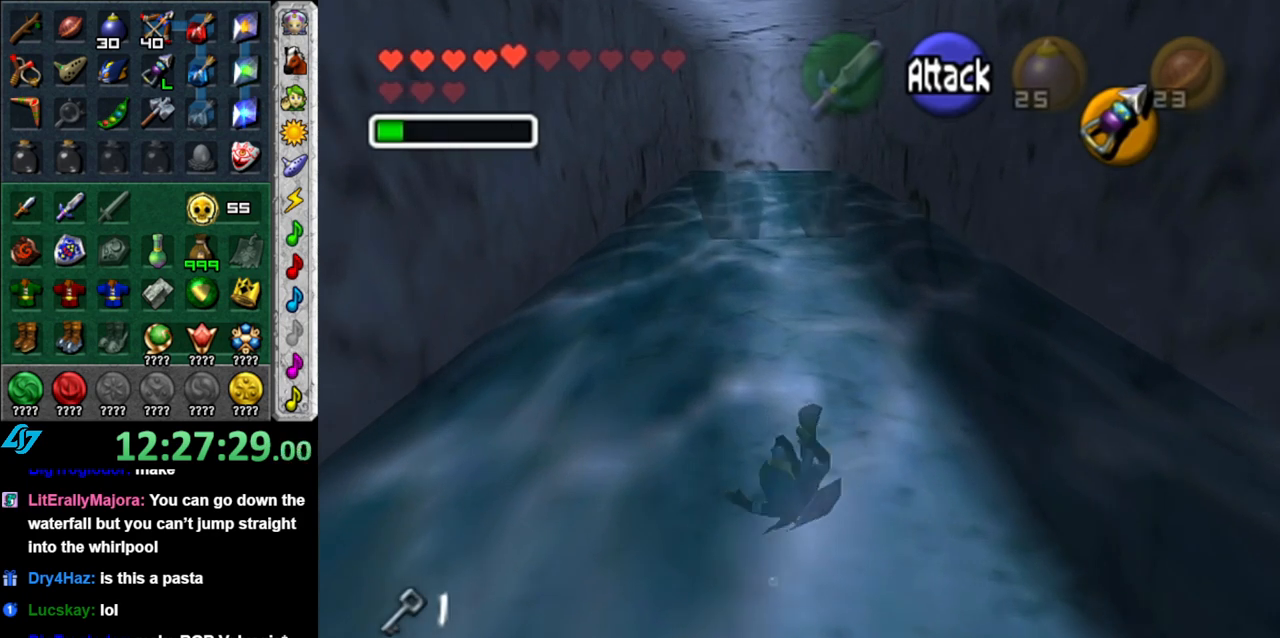
{"buttons": [], "left_stick": "up", "right_stick": "center", "events": []}
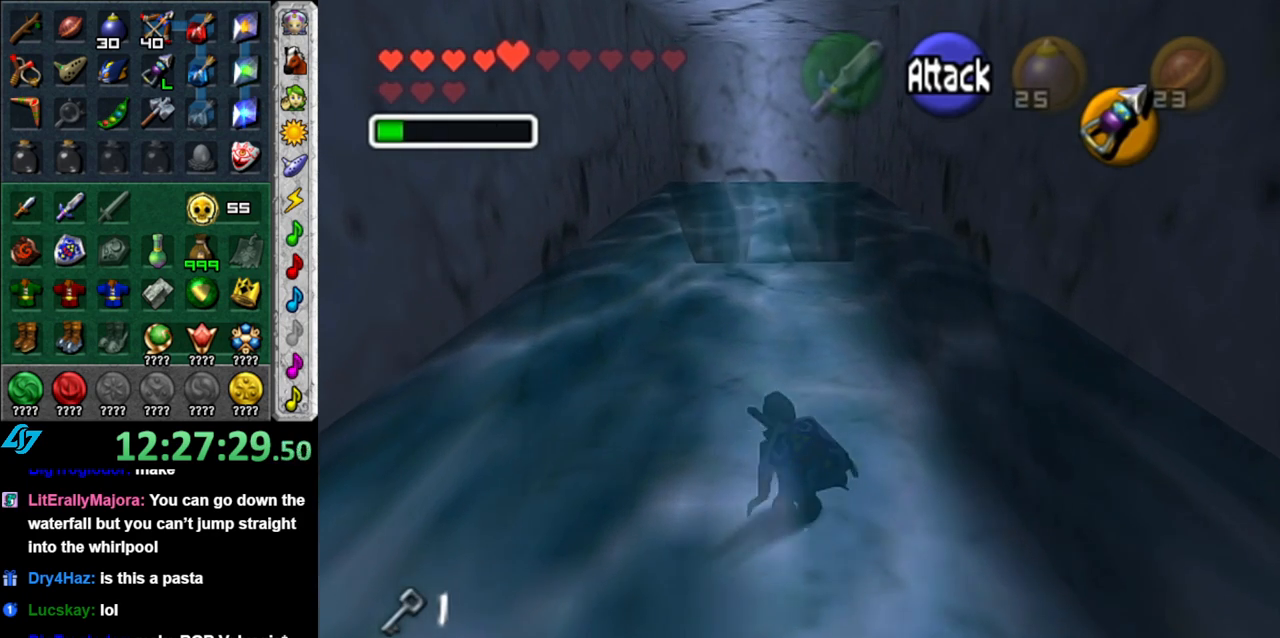
{"buttons": [], "left_stick": "up", "right_stick": "center", "events": []}
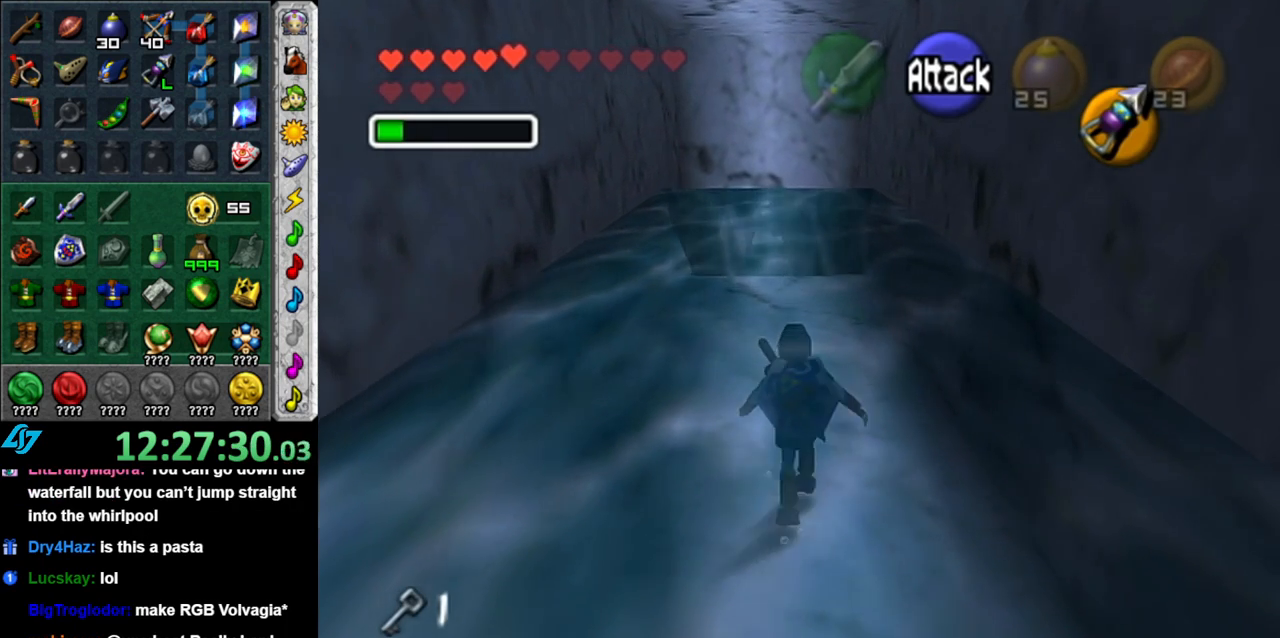
{"buttons": [], "left_stick": "up", "right_stick": "center", "events": []}
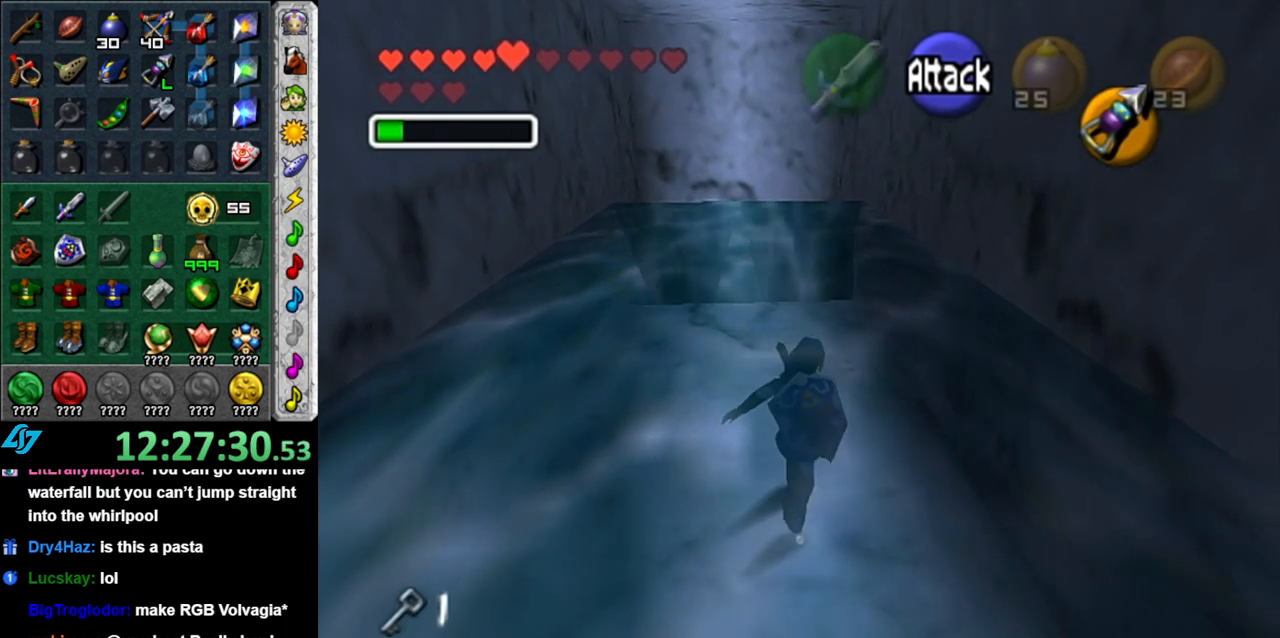
{"buttons": [], "left_stick": "center", "right_stick": "center", "events": [[300, "left_stick", "center"]]}
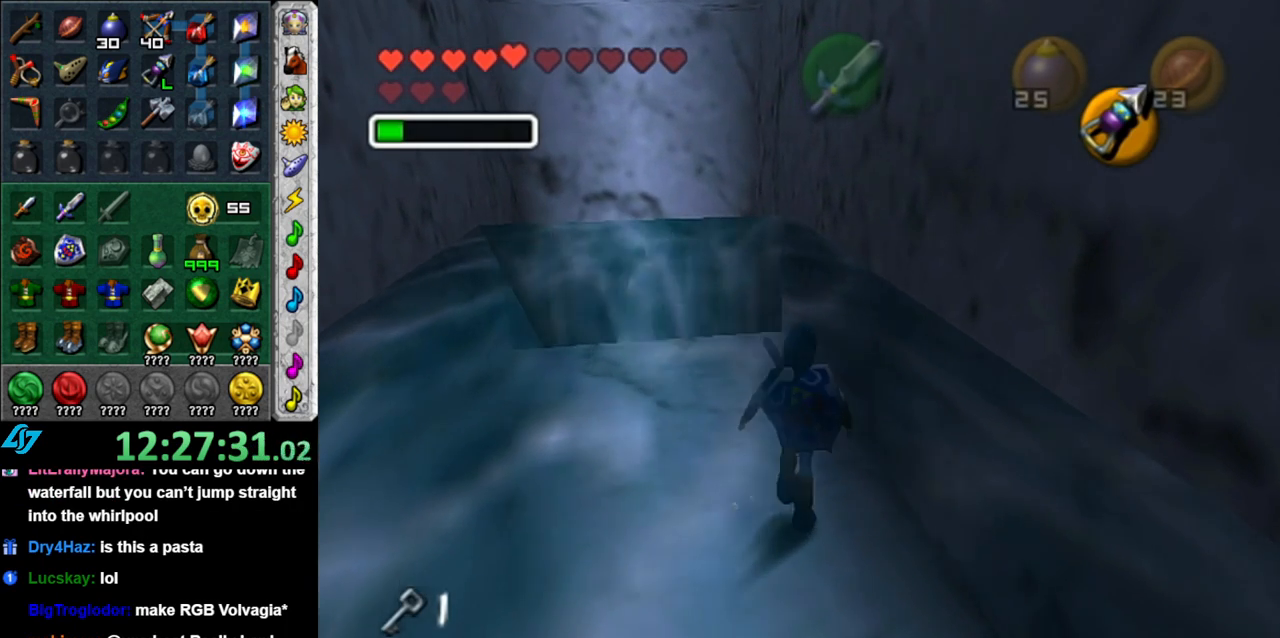
{"buttons": [], "left_stick": "up", "right_stick": "center", "events": [[267, "left_stick", "up"]]}
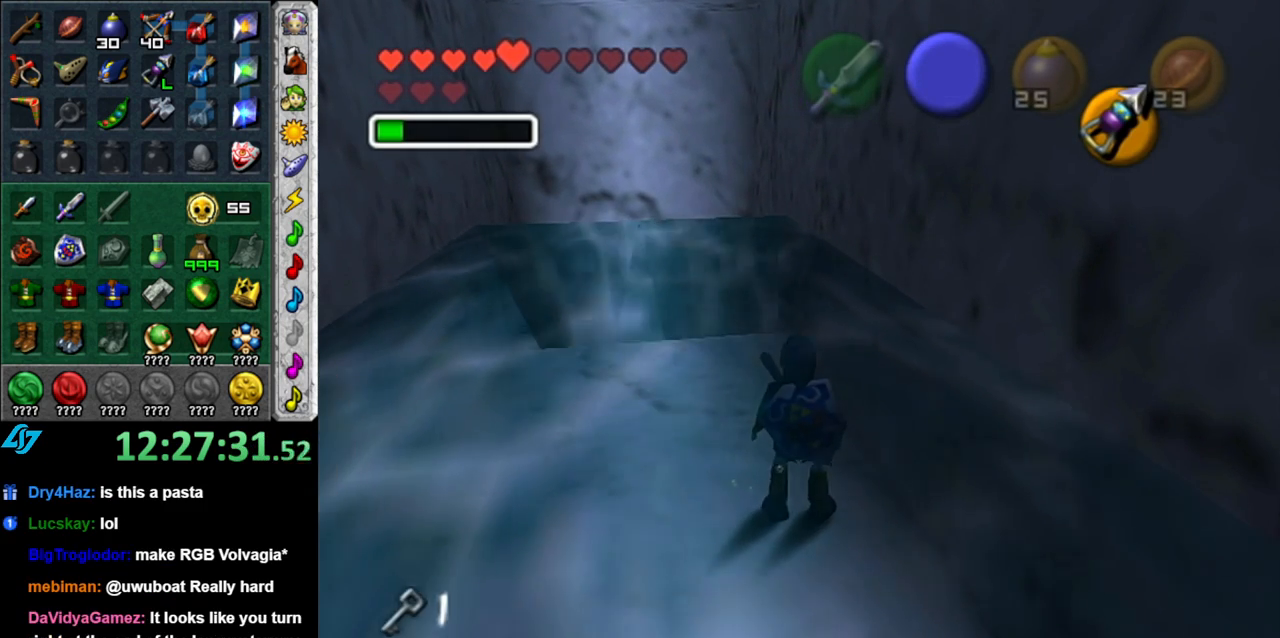
{"buttons": [], "left_stick": "up", "right_stick": "center", "events": [[183, "A", "down"], [300, "A", "up"]]}
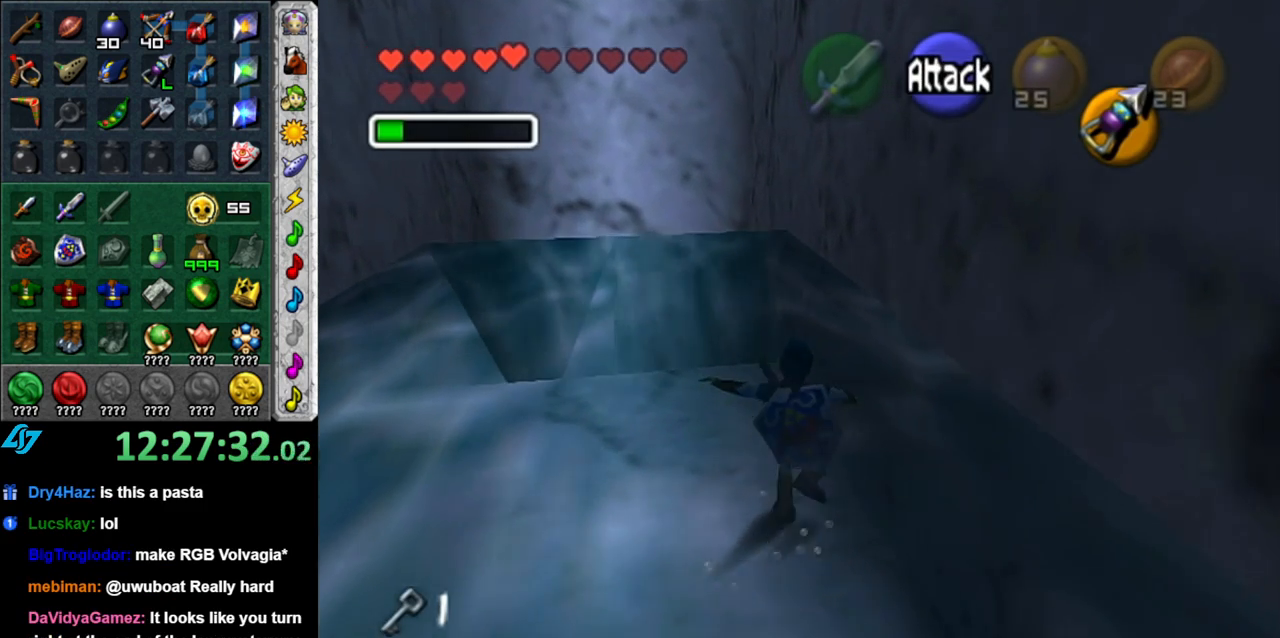
{"buttons": [], "left_stick": "up", "right_stick": "center", "events": [[183, "DPAD_LEFT", "down"], [400, "DPAD_LEFT", "up"]]}
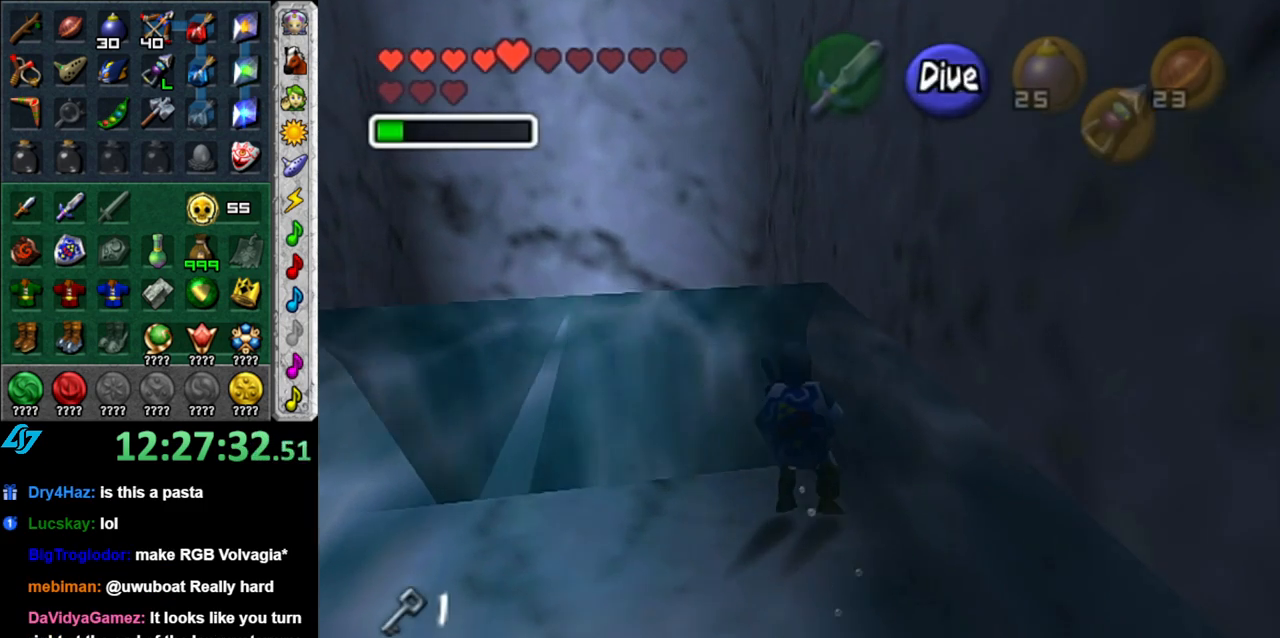
{"buttons": [], "left_stick": "up", "right_stick": "center", "events": []}